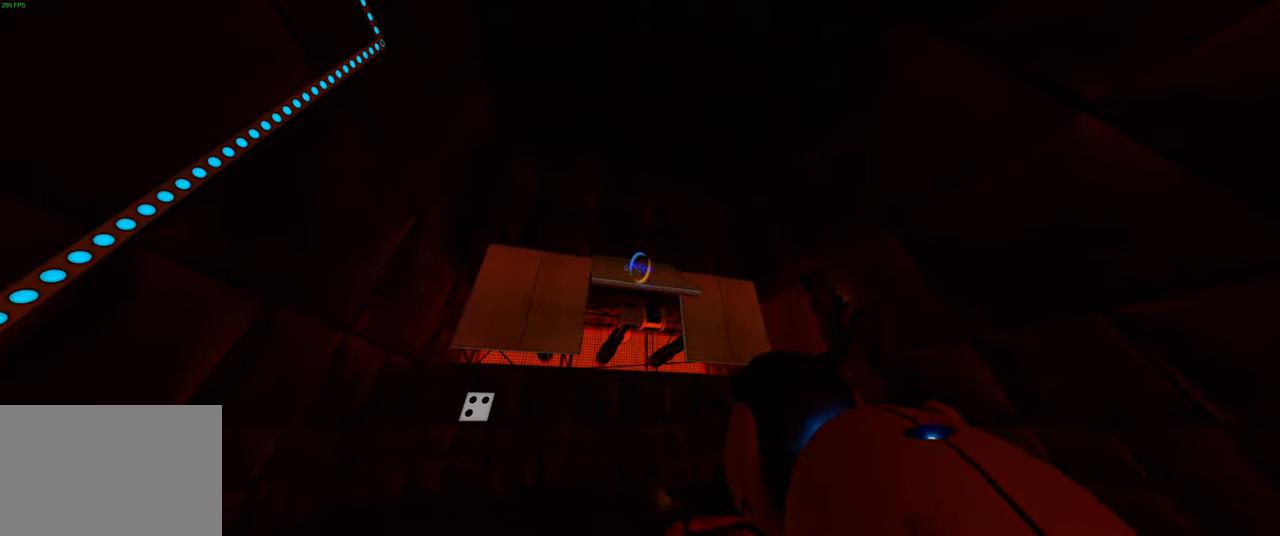
Gameplay with keyboard and mouse; each line is a JSON object with the keys and mouse buttons held at the frame after it. "events" lists presses ("down") and releases ("up") of "a", "ctrl", "d", "e", "q", "s", "shift", "space", "w", "mouse_left", "mouse_wheel", "mouse_right", "mouse_mb4" and "mouse_mb5" between this image and that frame as [ms after this image, input, new state], when the widget could be followed in between. "mouse_left", "mouse_wheel", "mouse_right", "mouse_mb4", "mouse_mb5" = the "left", "wheel", "right", "mb4", "mb5" buttons of the "mouse" list. No other keys are recorded. "wheel" means that the mouse wheel is clicked or scrolled. Not read: mouse_move.
{"keys": [], "mouse": [], "events": [[33, "mouse_left", "down"], [150, "mouse_left", "up"]]}
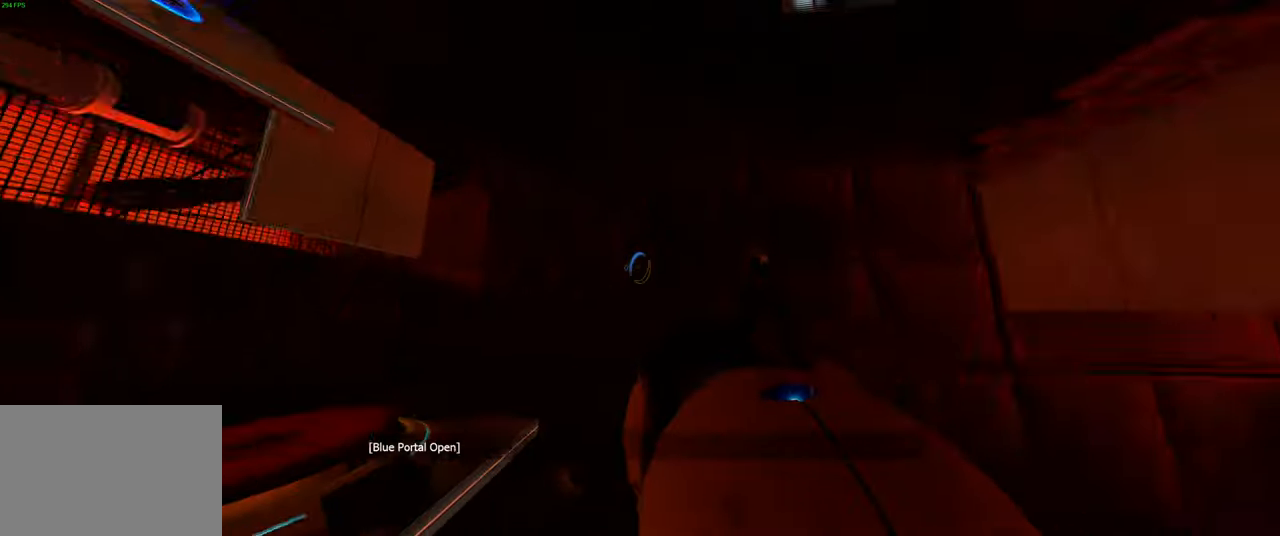
{"keys": ["w"], "mouse": [], "events": [[83, "w", "down"]]}
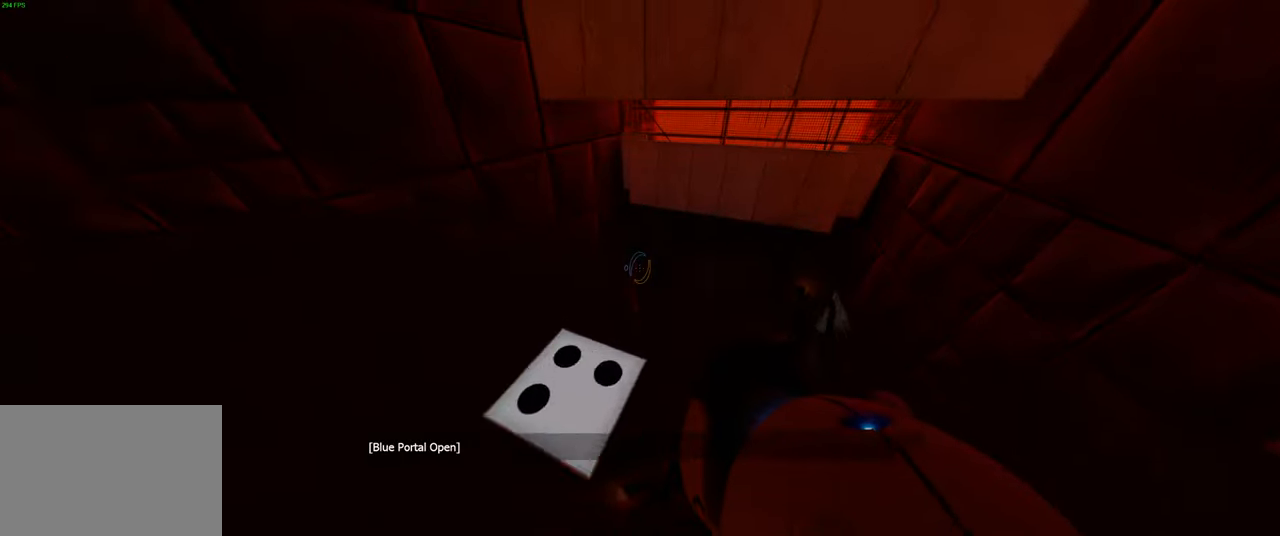
{"keys": ["w"], "mouse": [], "events": []}
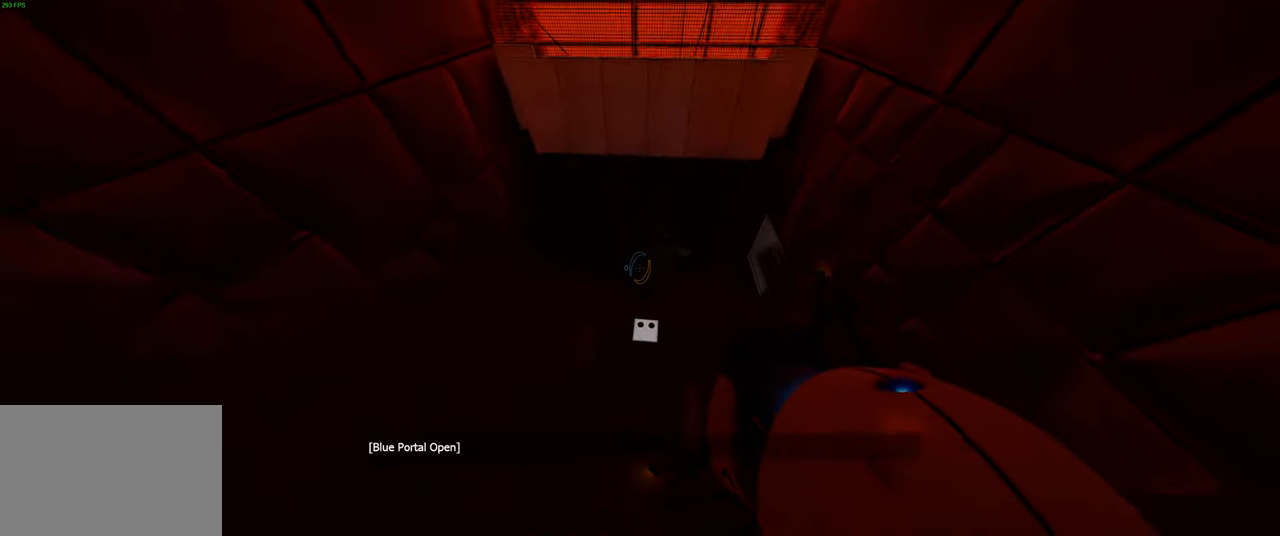
{"keys": ["w"], "mouse": [], "events": []}
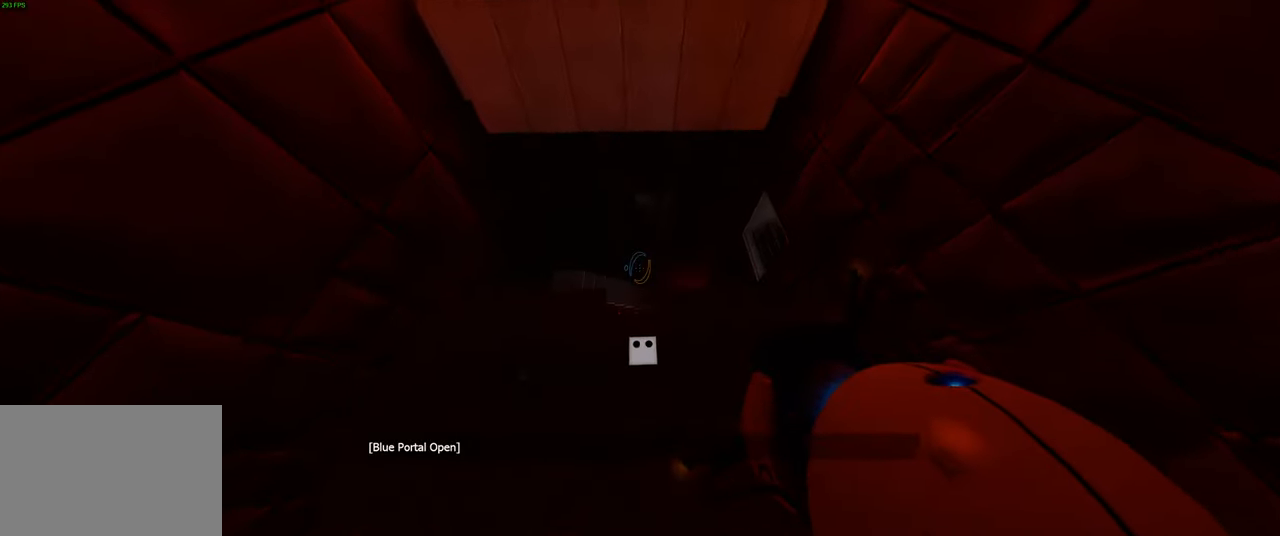
{"keys": [], "mouse": [], "events": [[17, "w", "up"]]}
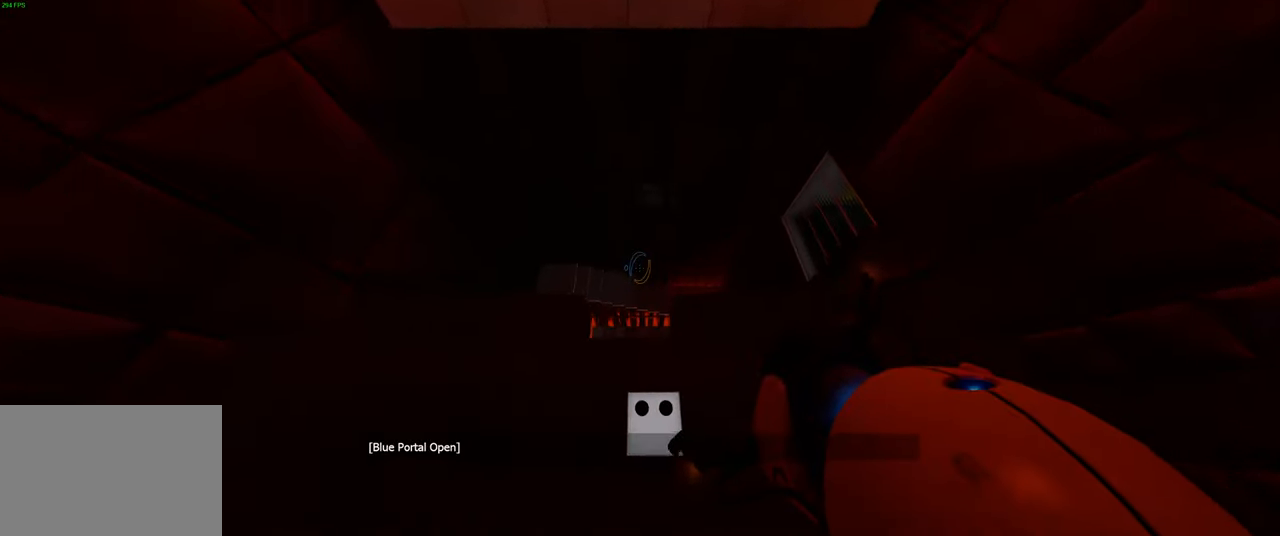
{"keys": [], "mouse": [], "events": []}
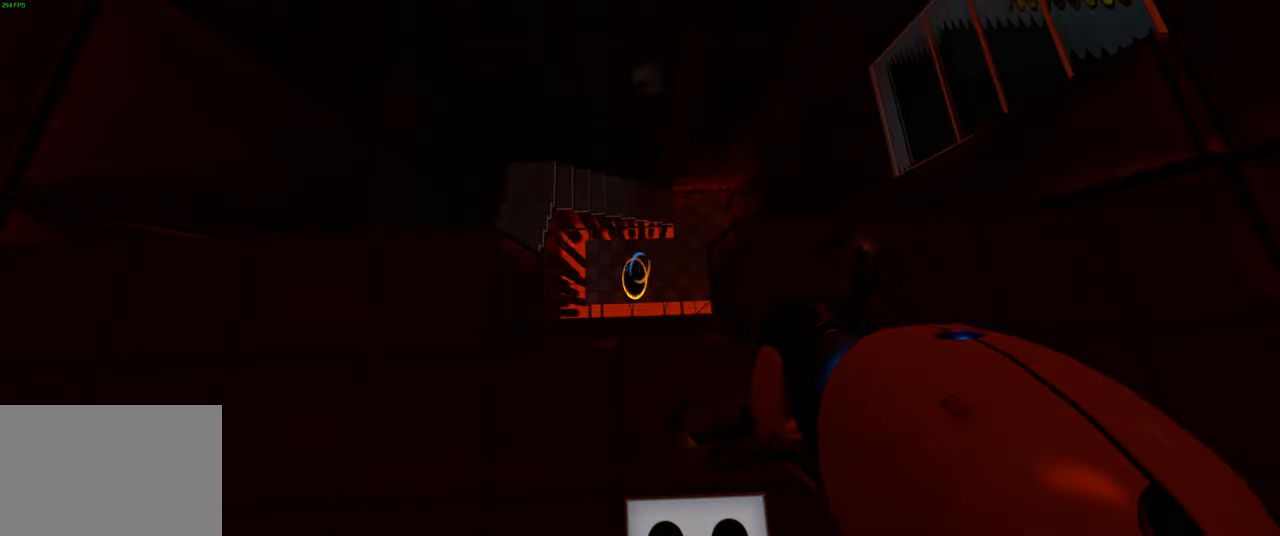
{"keys": ["w"], "mouse": [], "events": [[284, "w", "down"]]}
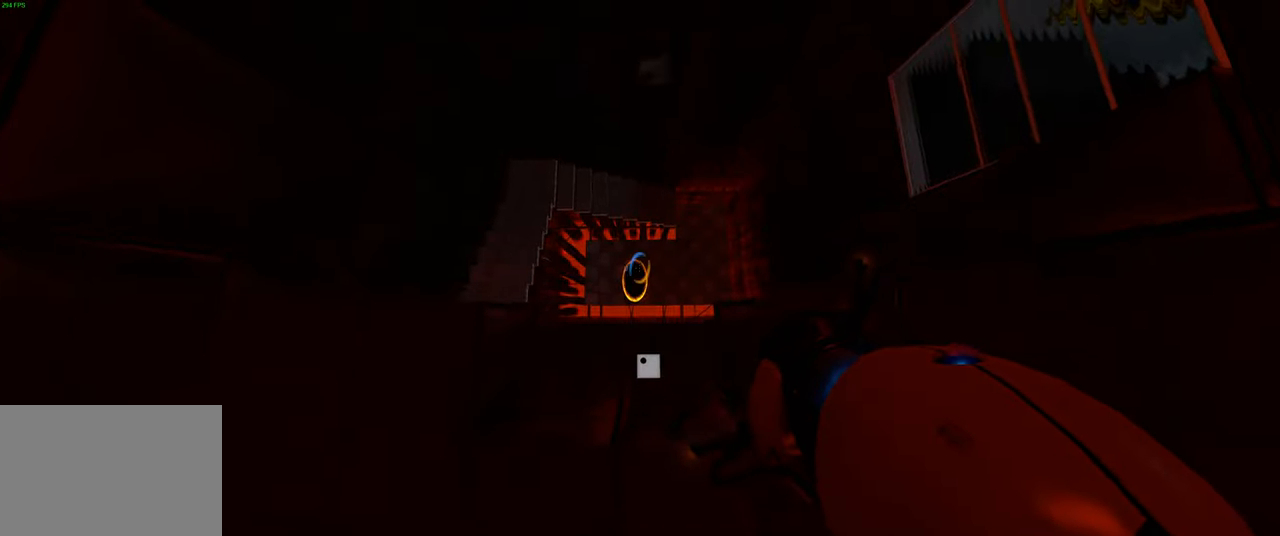
{"keys": [], "mouse": [], "events": [[34, "w", "up"]]}
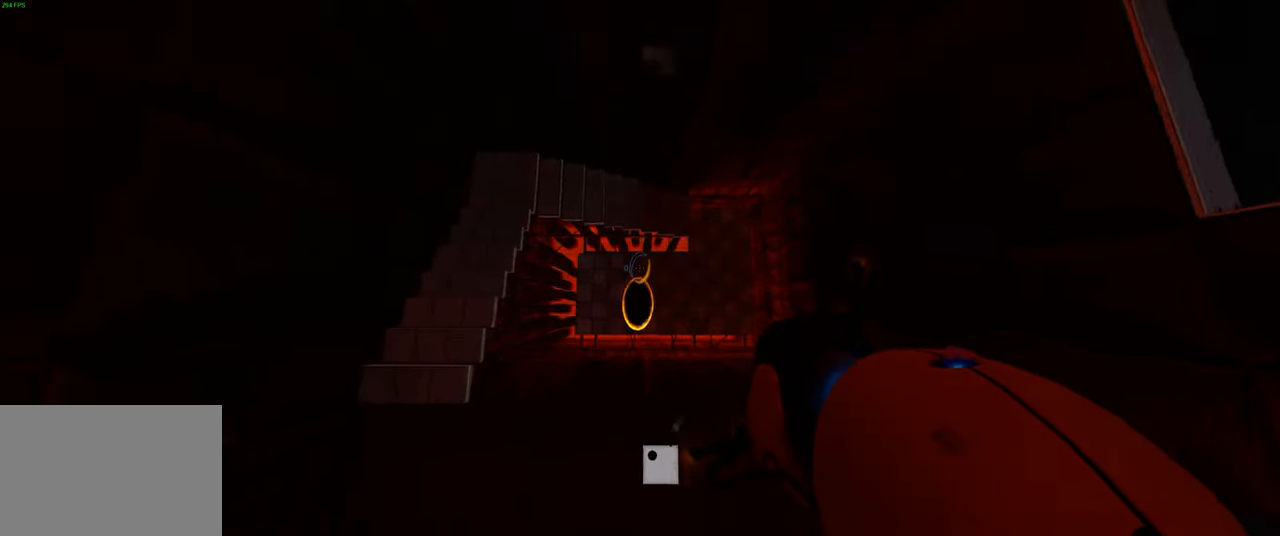
{"keys": [], "mouse": [], "events": []}
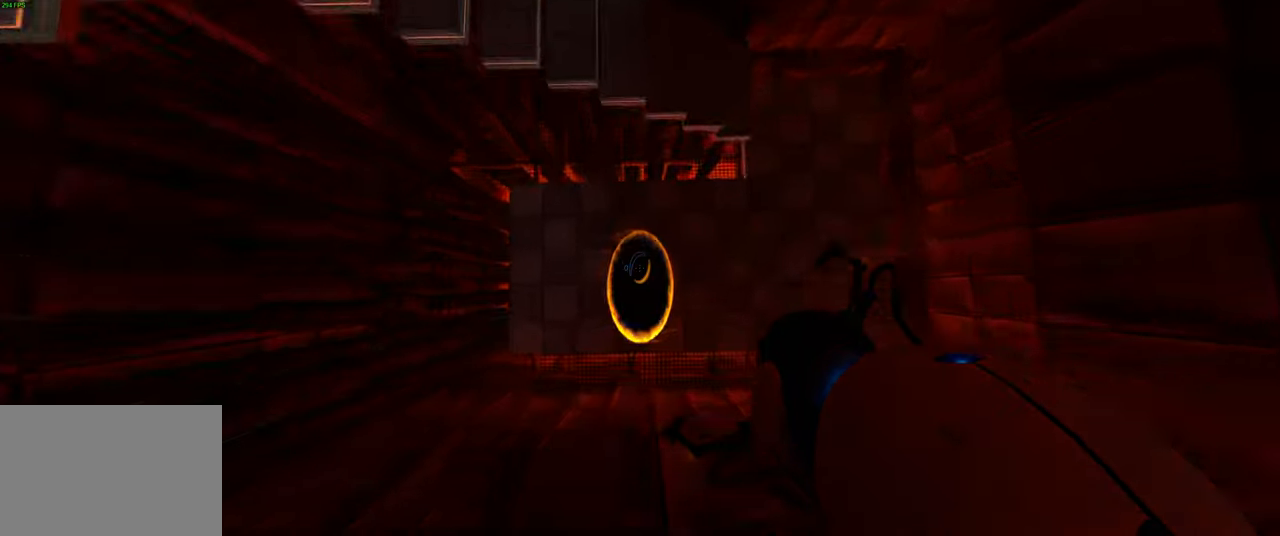
{"keys": [], "mouse": [], "events": []}
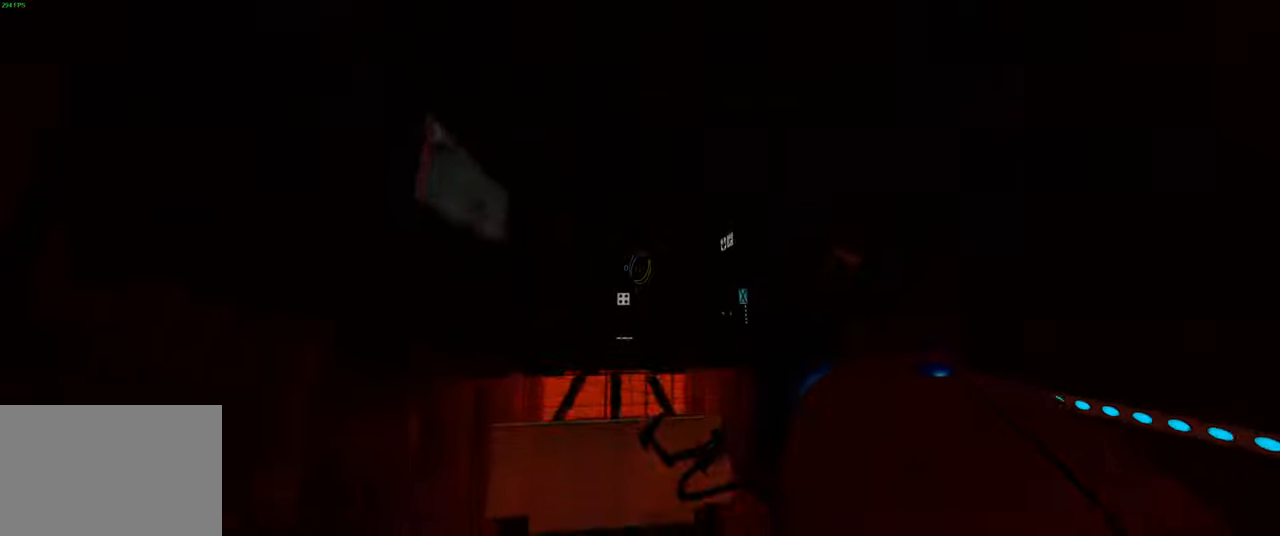
{"keys": [], "mouse": [], "events": []}
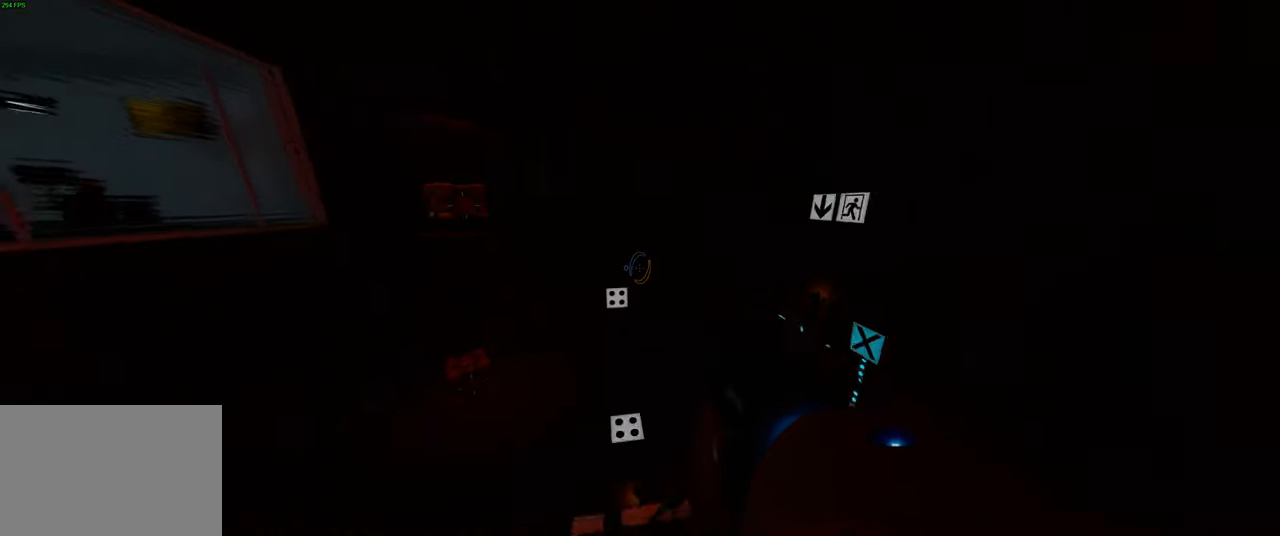
{"keys": [], "mouse": [], "events": []}
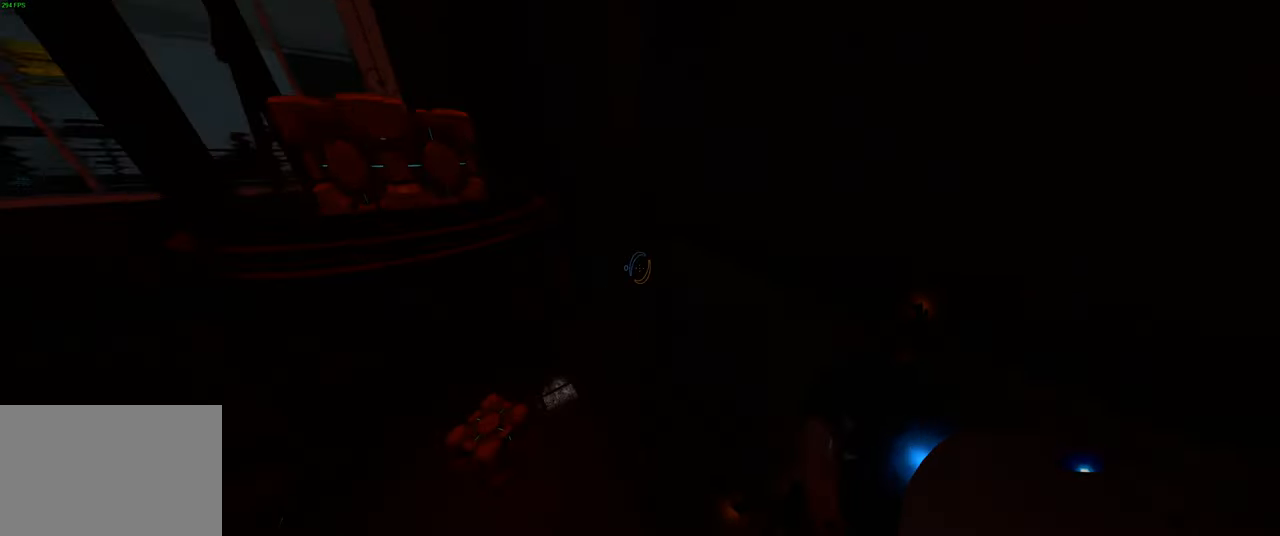
{"keys": ["w"], "mouse": [], "events": [[383, "w", "down"]]}
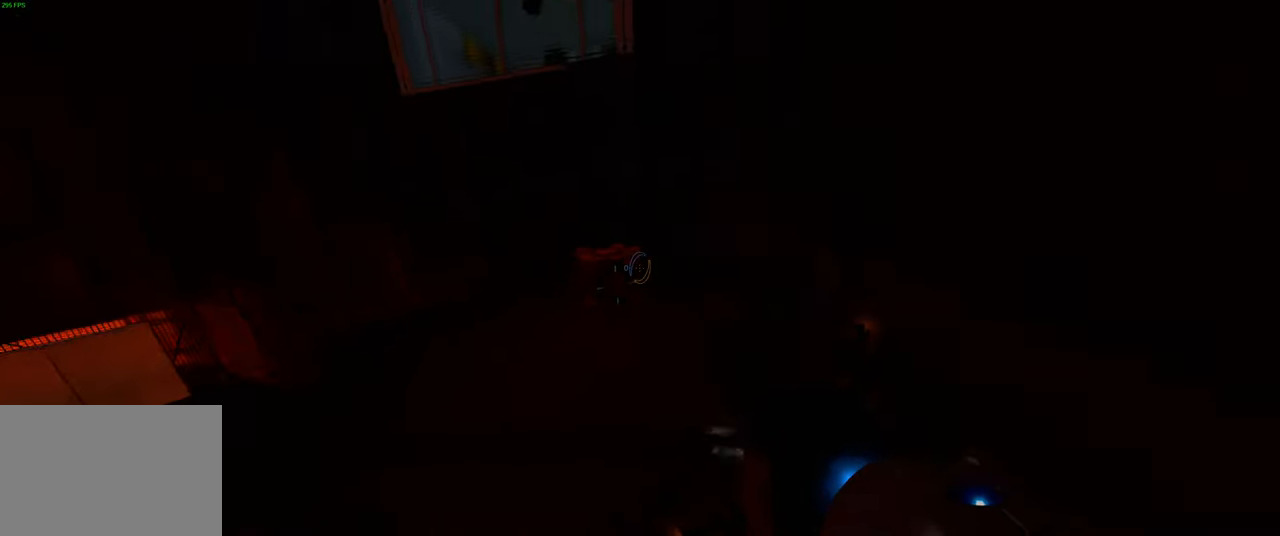
{"keys": ["w"], "mouse": [], "events": []}
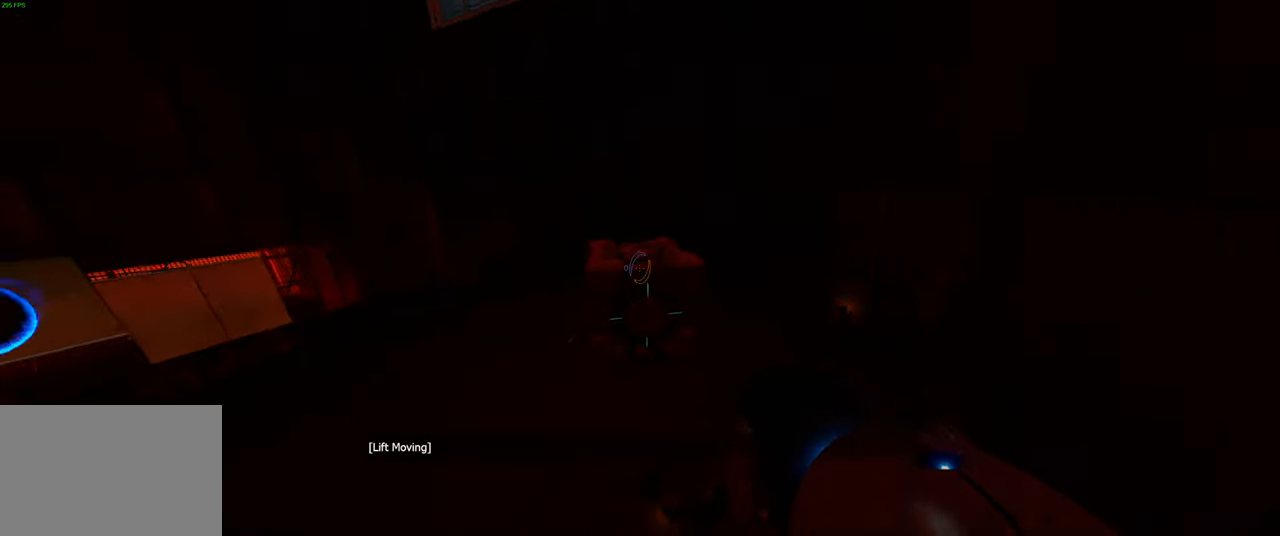
{"keys": ["a", "w"], "mouse": [], "events": [[33, "e", "down"], [166, "a", "down"], [183, "e", "up"]]}
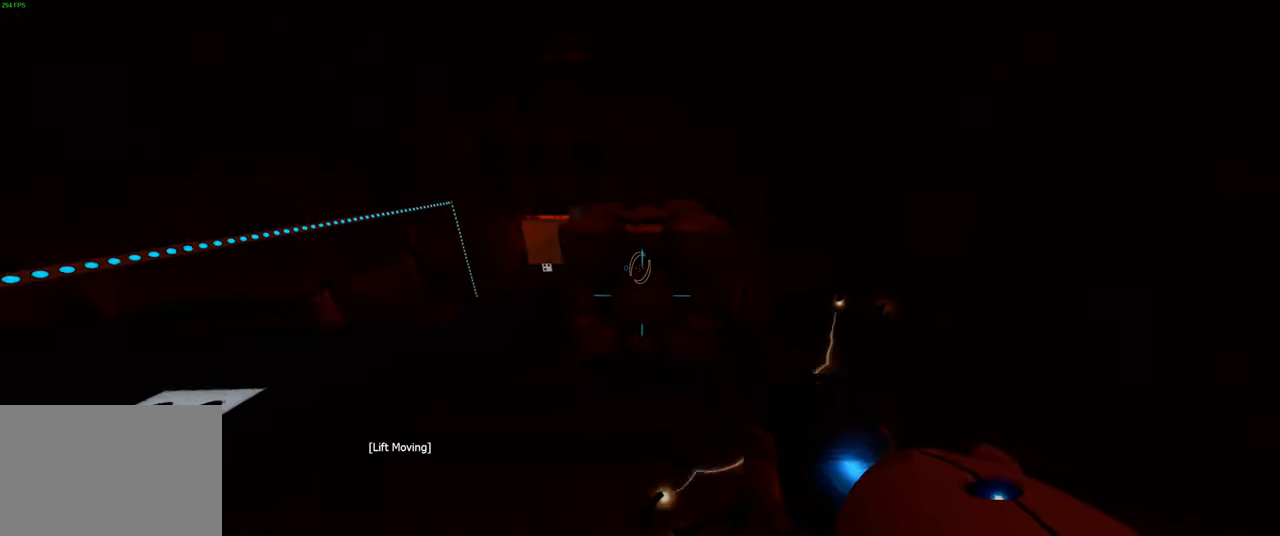
{"keys": ["w"], "mouse": [], "events": [[50, "a", "up"]]}
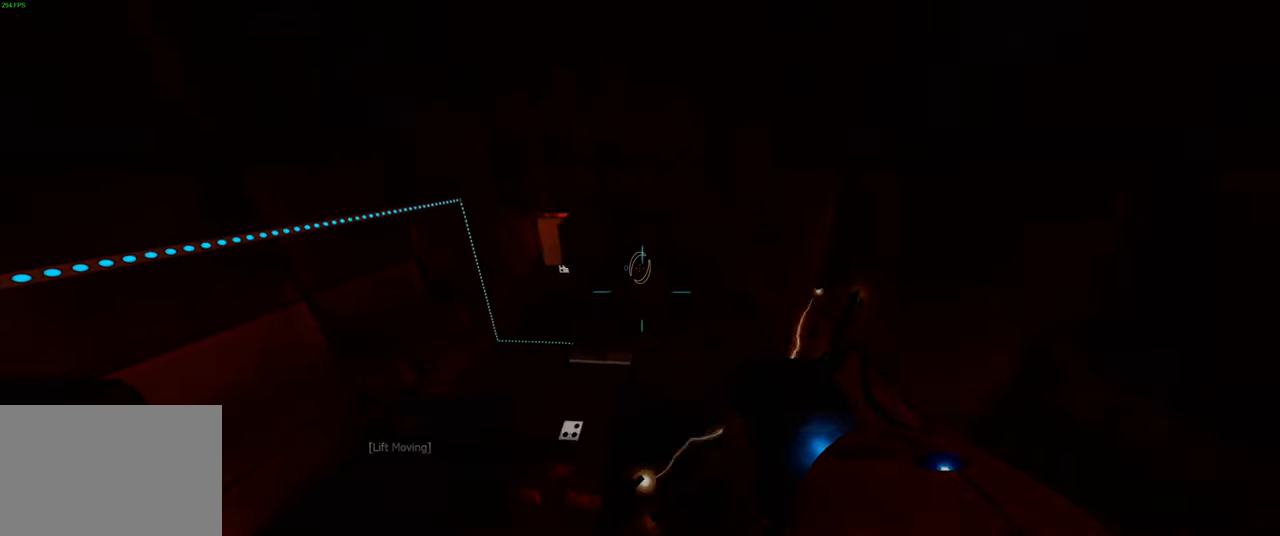
{"keys": ["w"], "mouse": [], "events": [[183, "space", "down"], [350, "space", "up"]]}
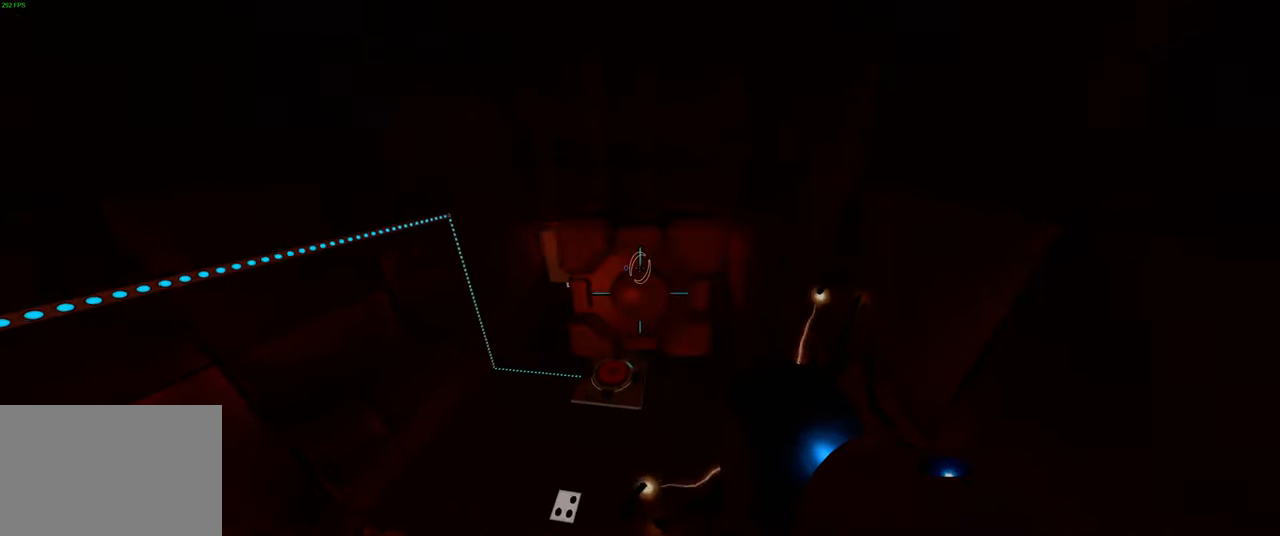
{"keys": ["a"], "mouse": [], "events": [[16, "a", "down"], [116, "w", "up"]]}
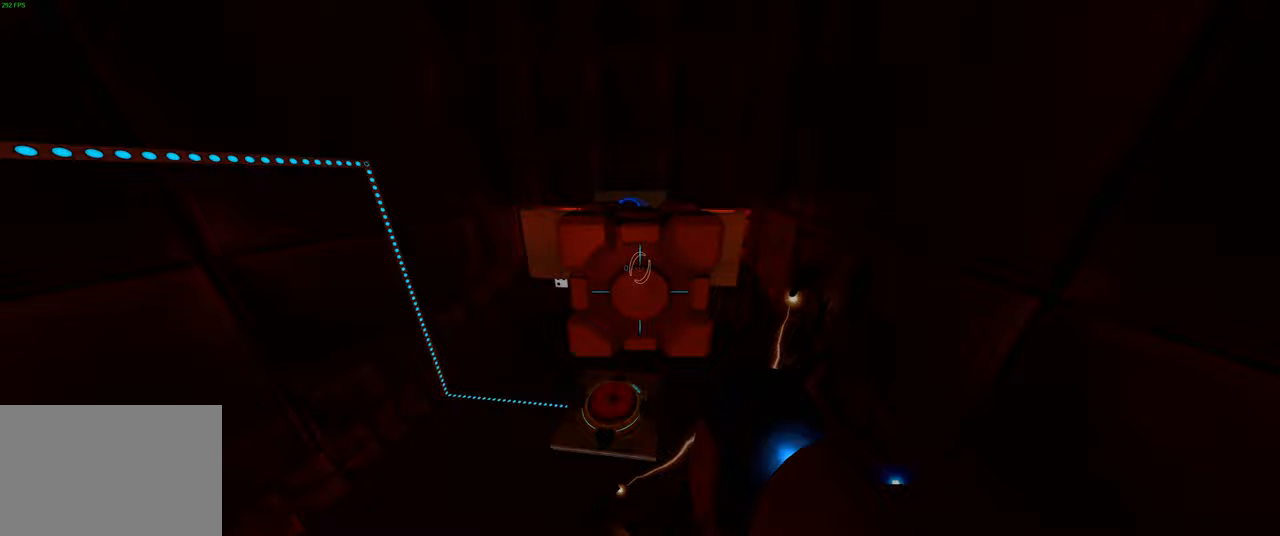
{"keys": ["a", "w"], "mouse": [], "events": [[100, "w", "down"], [133, "a", "up"], [483, "a", "down"]]}
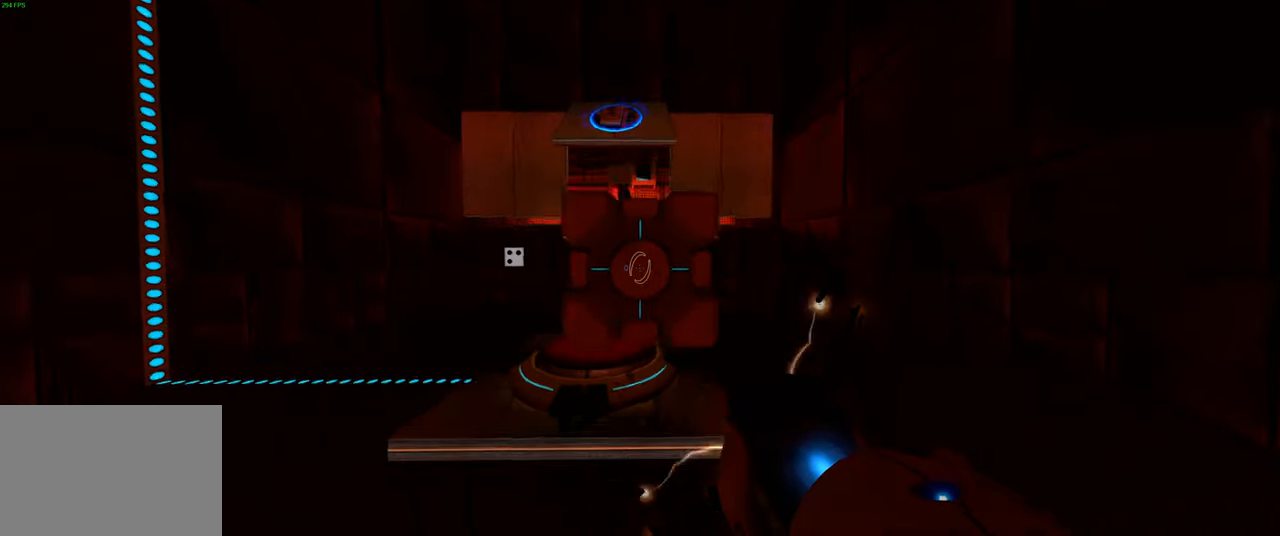
{"keys": [], "mouse": [], "events": [[117, "a", "up"], [250, "w", "up"]]}
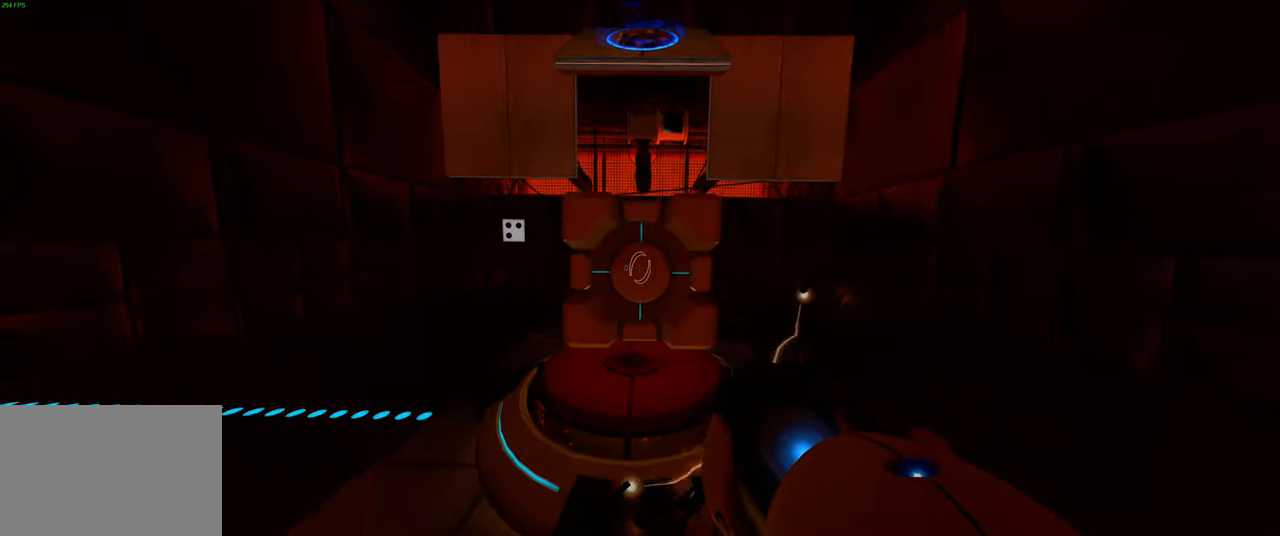
{"keys": [], "mouse": ["right"], "events": [[100, "w", "down"], [117, "w", "up"], [467, "mouse_right", "down"]]}